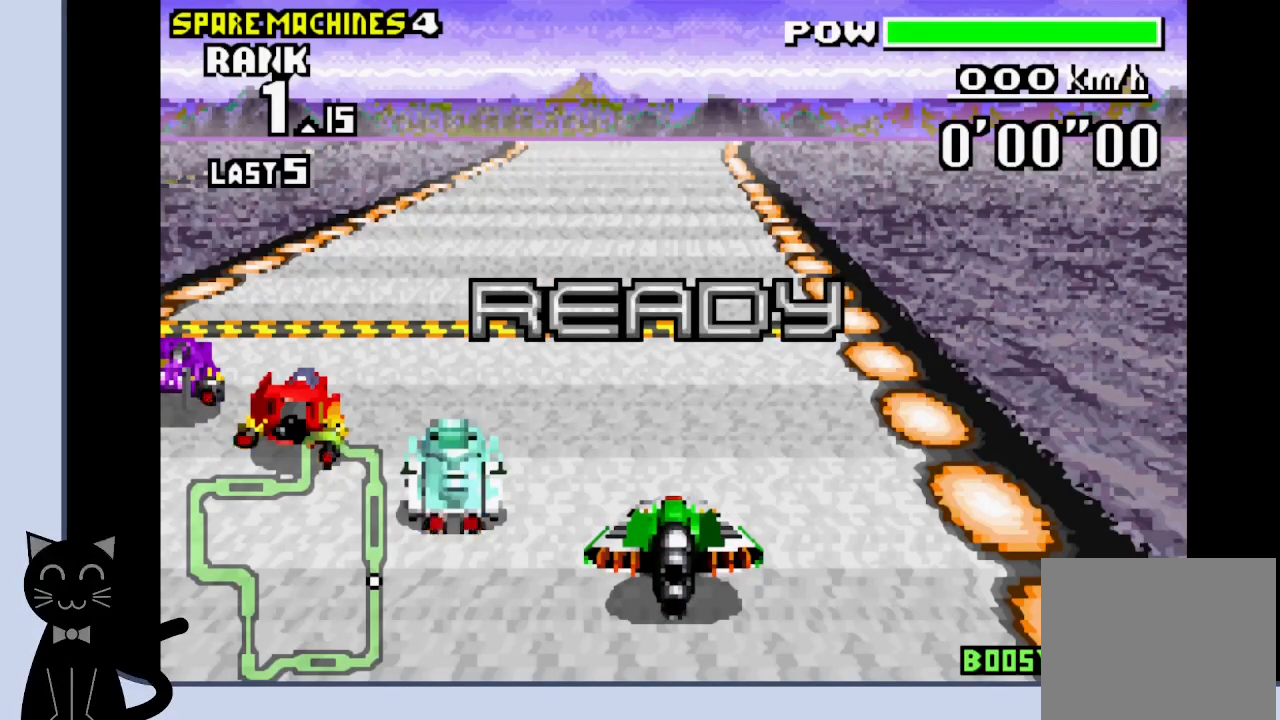
Gameplay with a controller (PlayStation layout); each line is a JSON object with the inputs held at the frame after it (dt_ms = milliseconds from this image to that frame). "events" lists button and stick changes between this image and that frame as [ms after this image, input, new state], when the widget could be followed in between. Not read: L1 R1 left_stick right_stick.
{"dt_ms": 500, "buttons": ["CROSS"], "events": [[500, "CROSS", "down"]]}
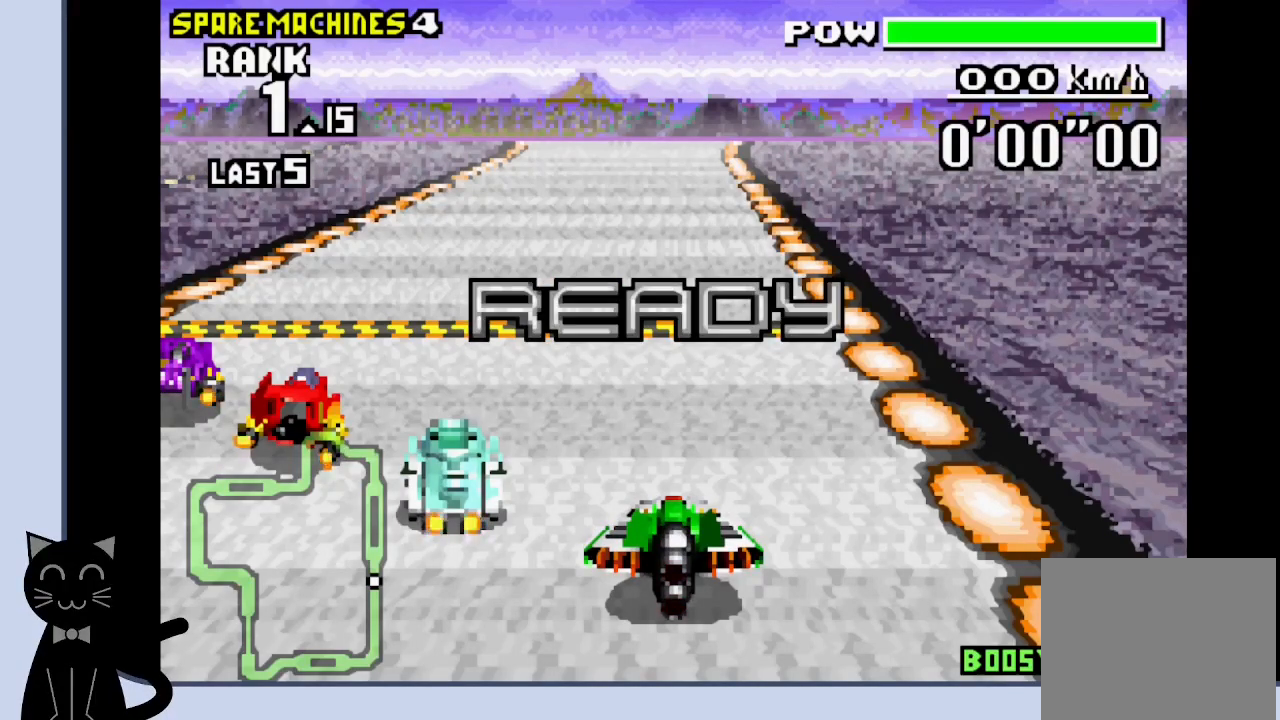
{"dt_ms": 500, "buttons": ["CROSS"], "events": []}
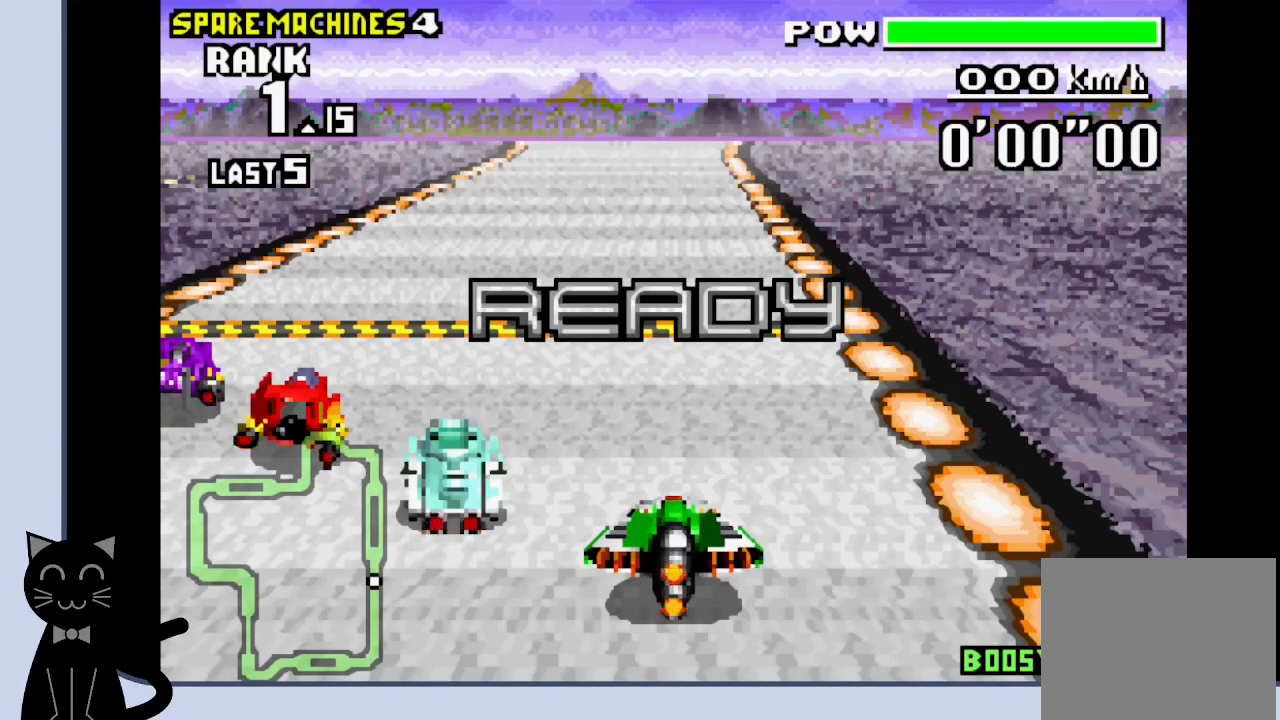
{"dt_ms": 500, "buttons": ["CROSS"], "events": []}
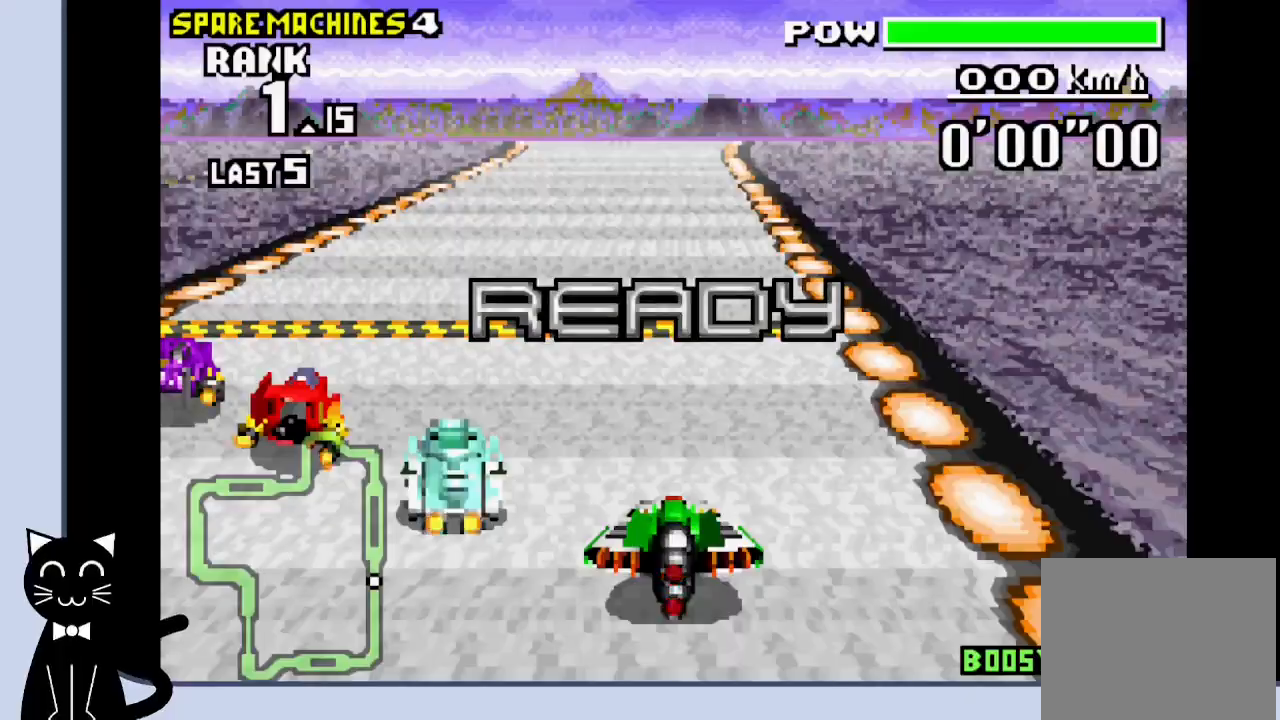
{"dt_ms": 500, "buttons": ["CROSS"], "events": []}
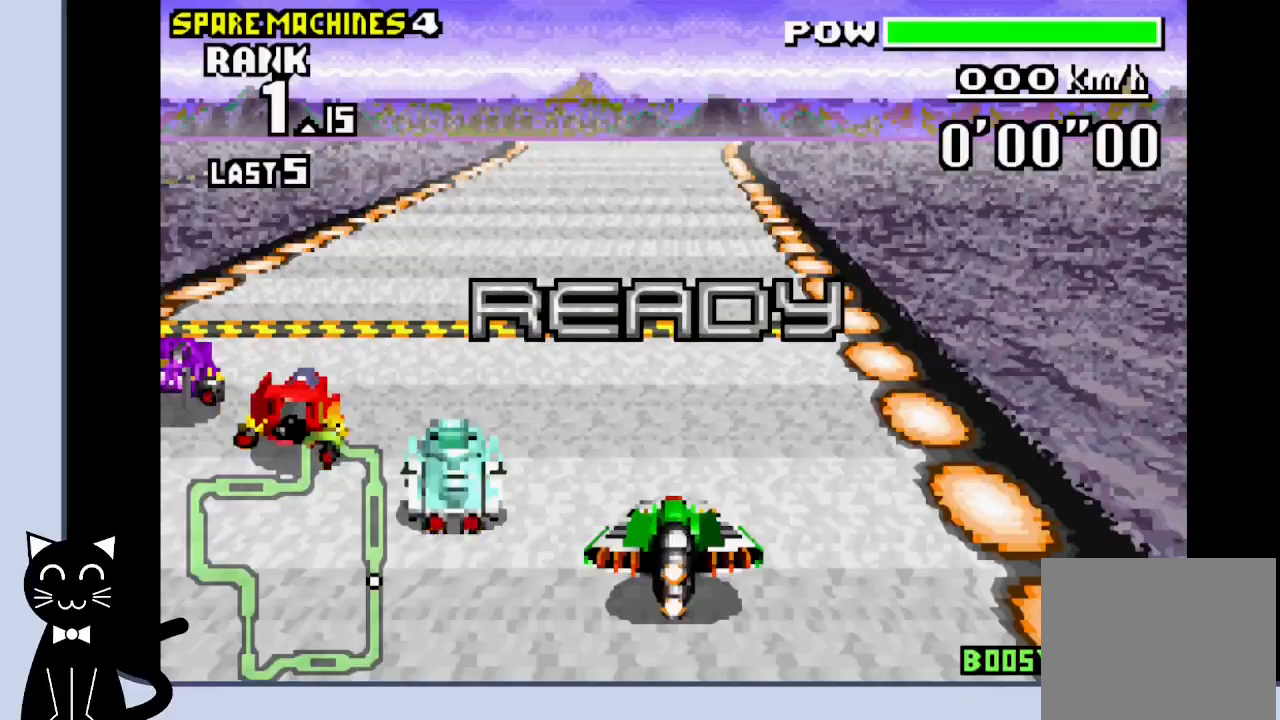
{"dt_ms": 500, "buttons": ["CROSS", "DPAD_LEFT"], "events": [[283, "DPAD_LEFT", "down"]]}
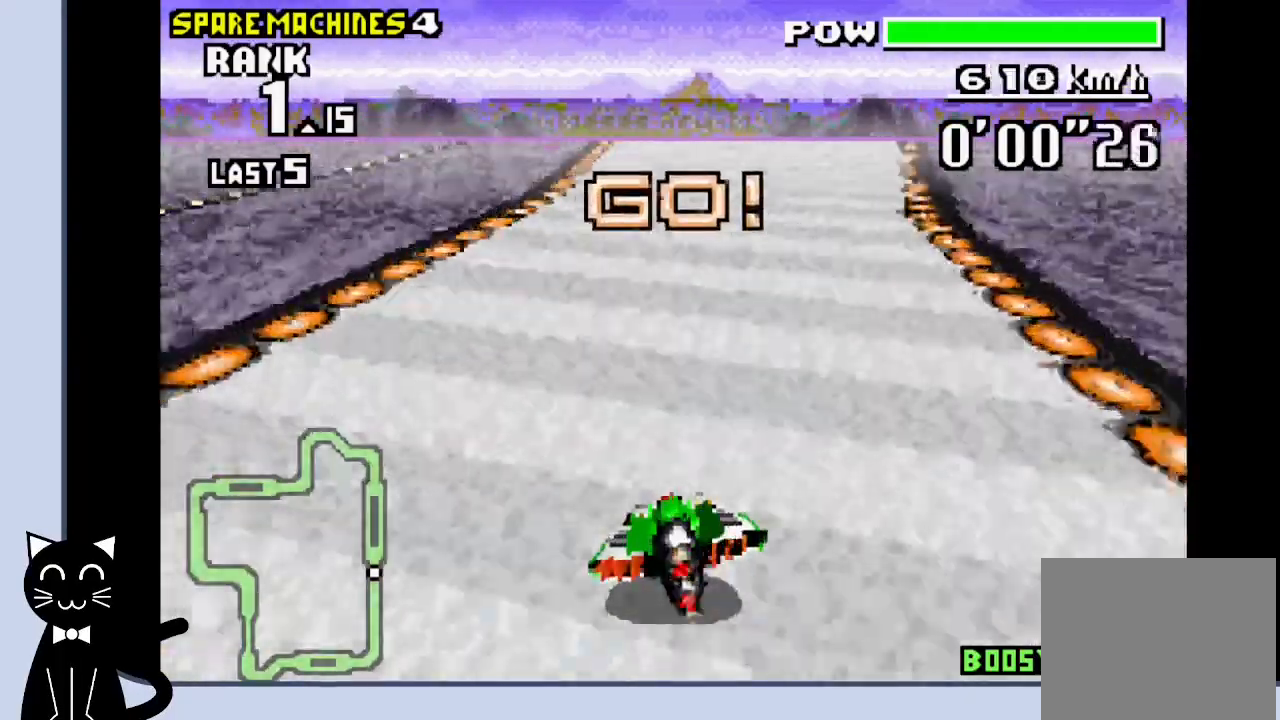
{"dt_ms": 1000, "buttons": ["CROSS", "DPAD_RIGHT"]}
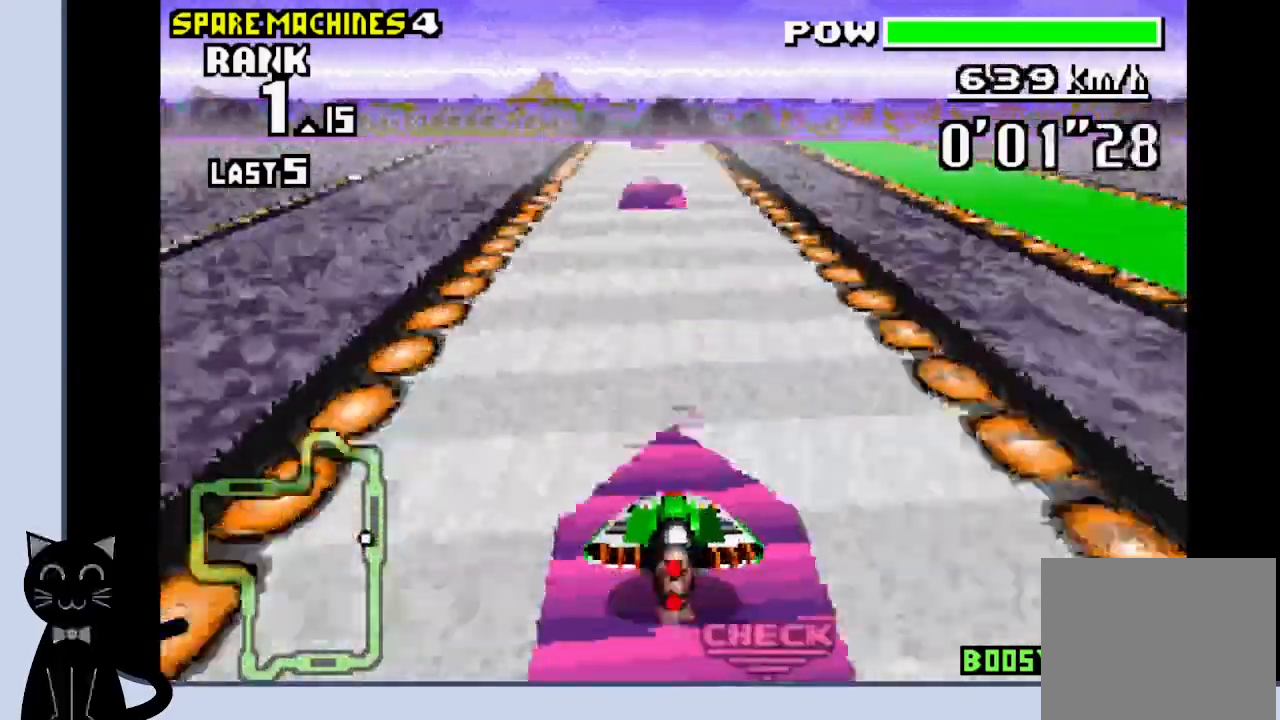
{"dt_ms": 500, "buttons": ["CROSS", "DPAD_RIGHT"], "events": [[117, "DPAD_RIGHT", "up"], [300, "DPAD_RIGHT", "down"]]}
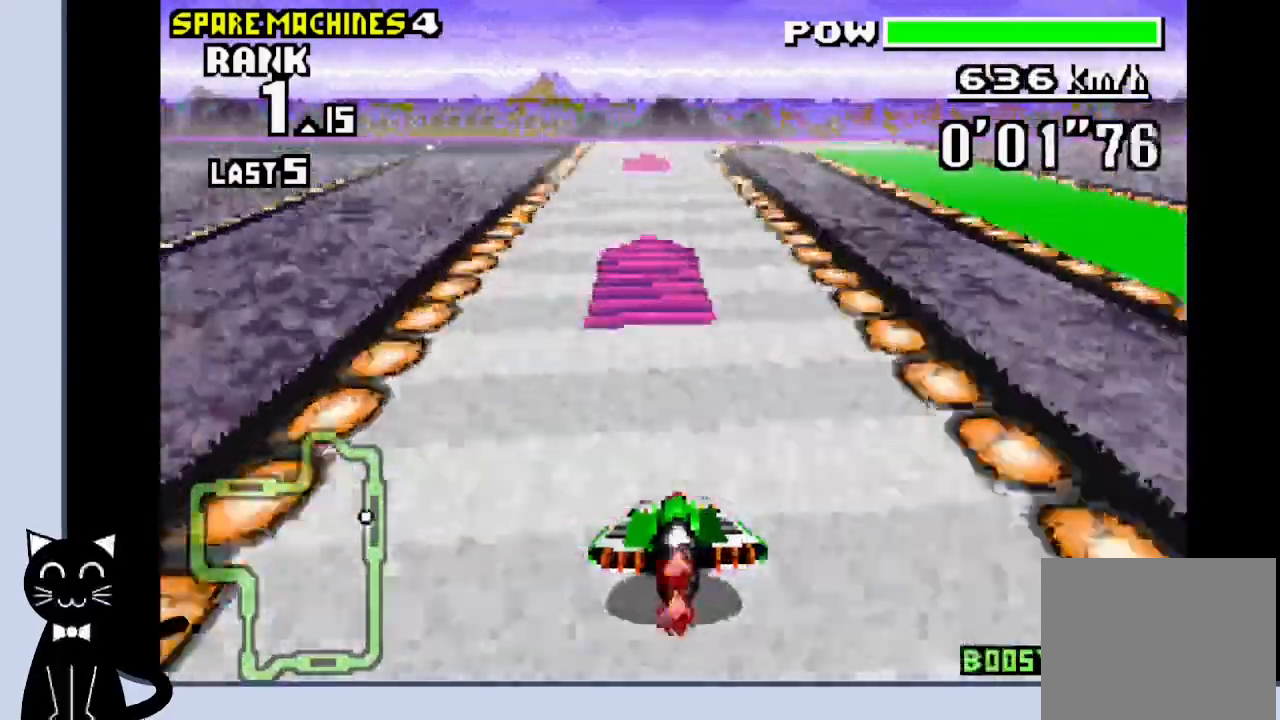
{"dt_ms": 500, "buttons": ["CROSS"], "events": [[450, "DPAD_RIGHT", "up"]]}
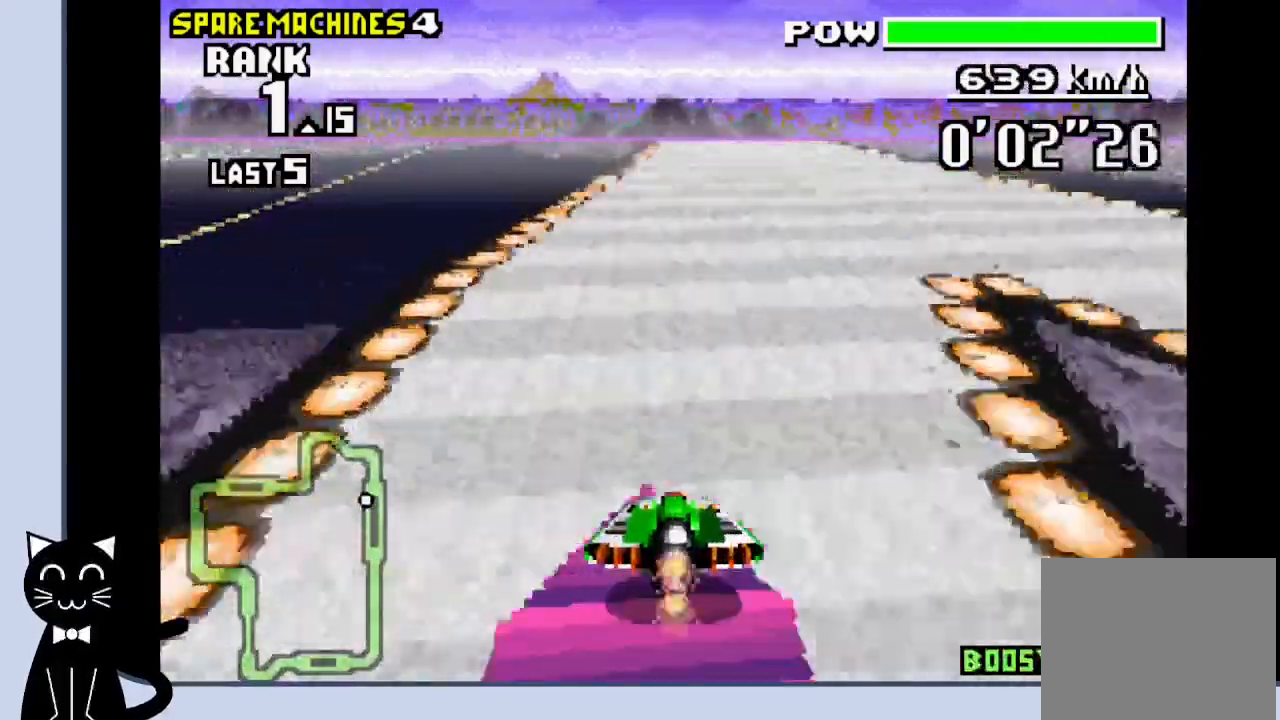
{"dt_ms": 500, "buttons": ["CROSS"], "events": []}
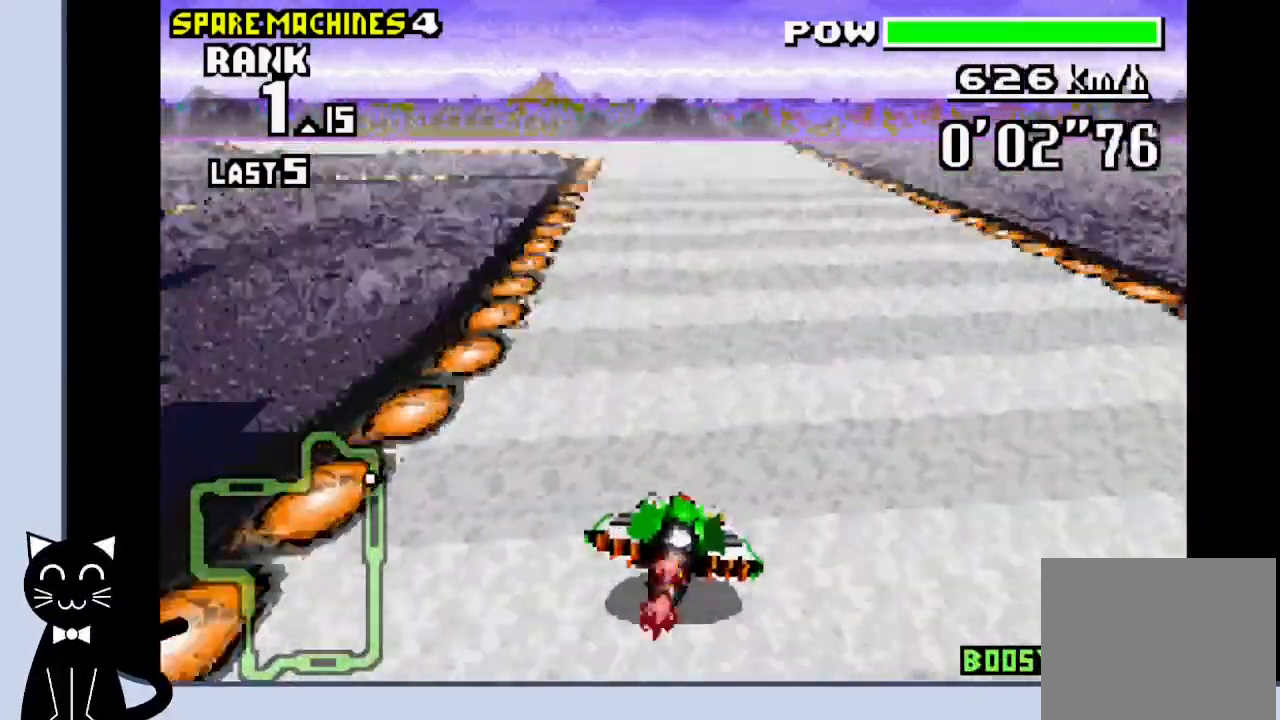
{"dt_ms": 500, "buttons": ["DPAD_LEFT"], "events": [[33, "DPAD_LEFT", "down"], [450, "CROSS", "up"]]}
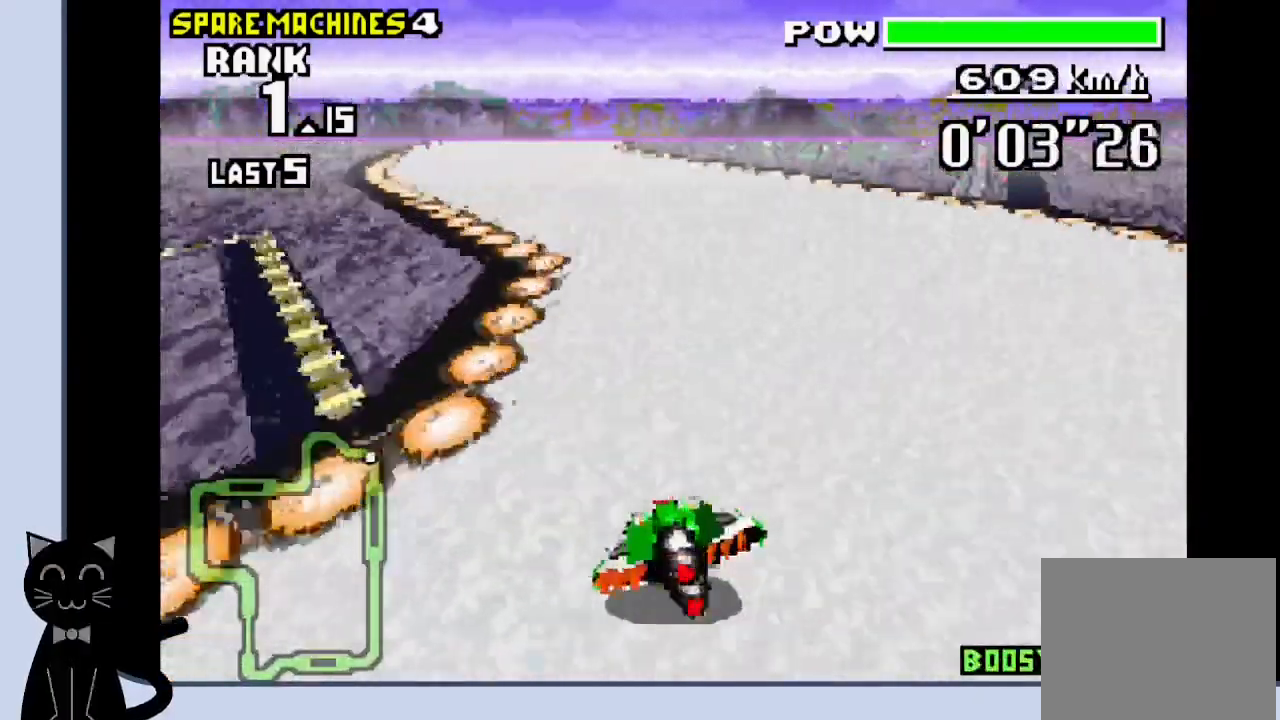
{"dt_ms": 500, "buttons": ["CROSS"], "events": [[67, "CROSS", "down"], [133, "CROSS", "up"], [233, "CROSS", "down"], [333, "DPAD_LEFT", "up"]]}
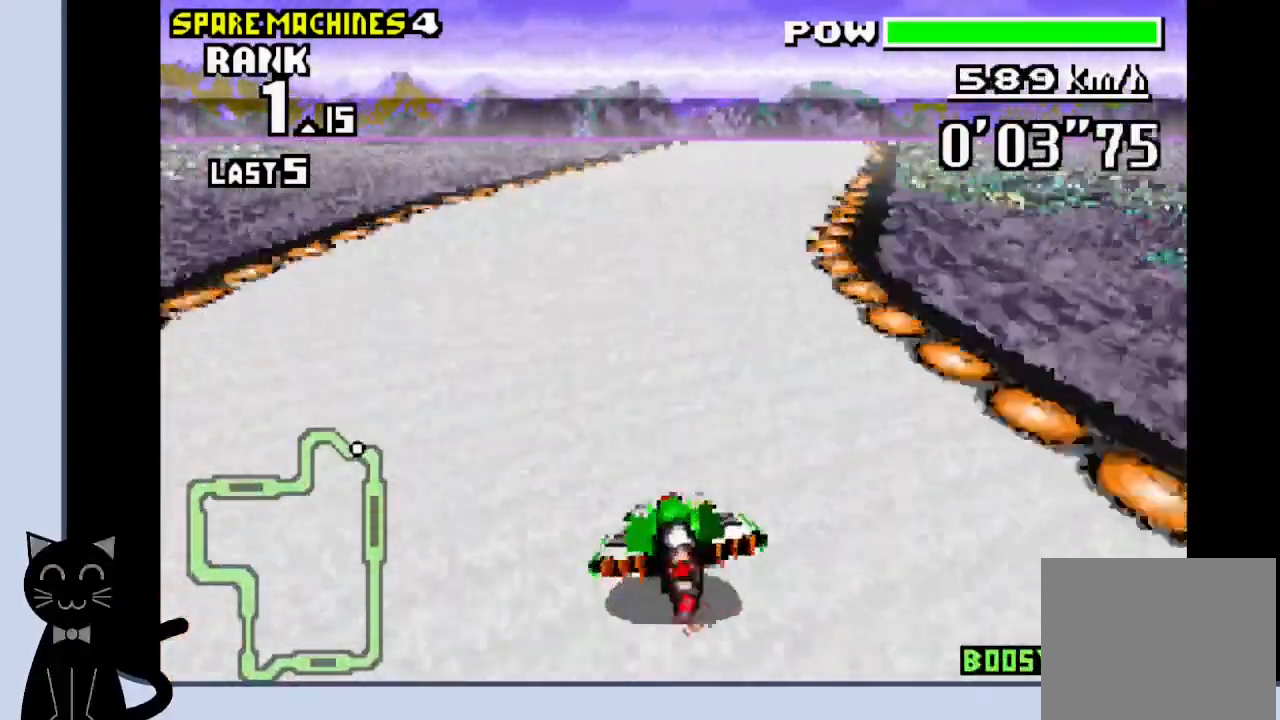
{"dt_ms": 500, "buttons": ["CROSS"], "events": [[200, "DPAD_LEFT", "down"], [233, "DPAD_RIGHT", "down"], [300, "DPAD_RIGHT", "up"], [367, "DPAD_LEFT", "up"]]}
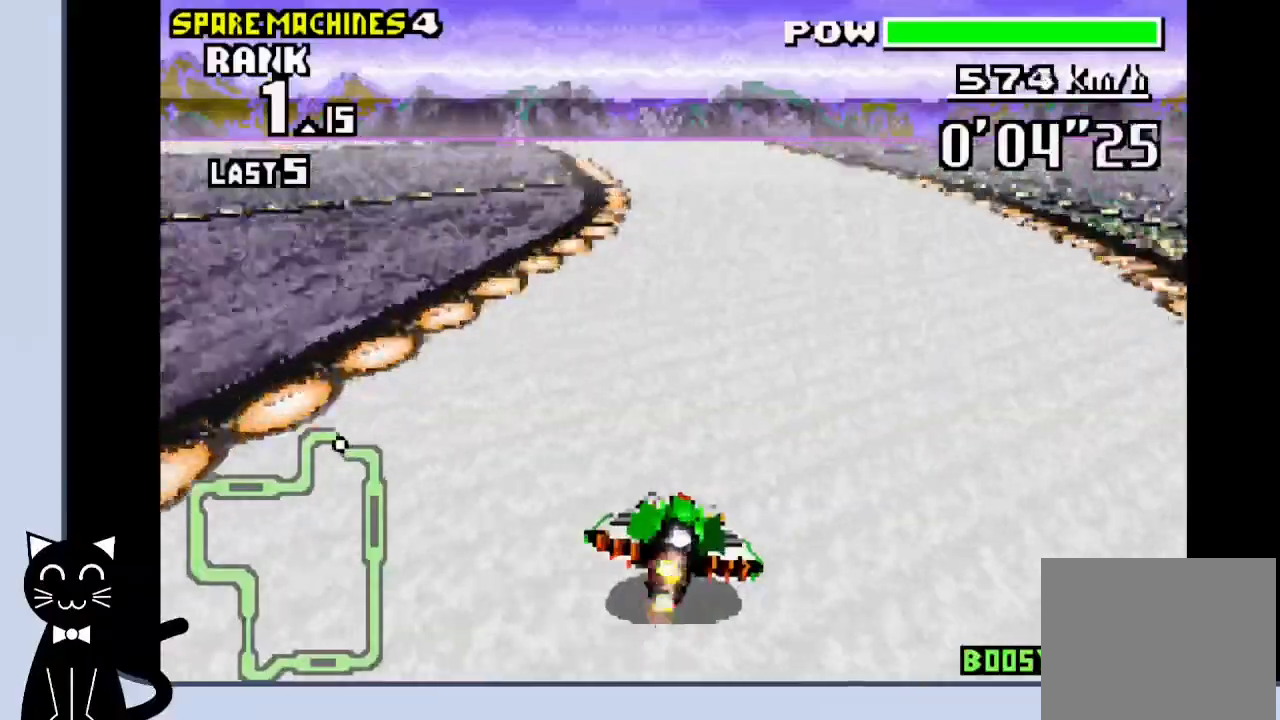
{"dt_ms": 500, "buttons": ["CROSS", "DPAD_LEFT"], "events": [[33, "DPAD_LEFT", "down"]]}
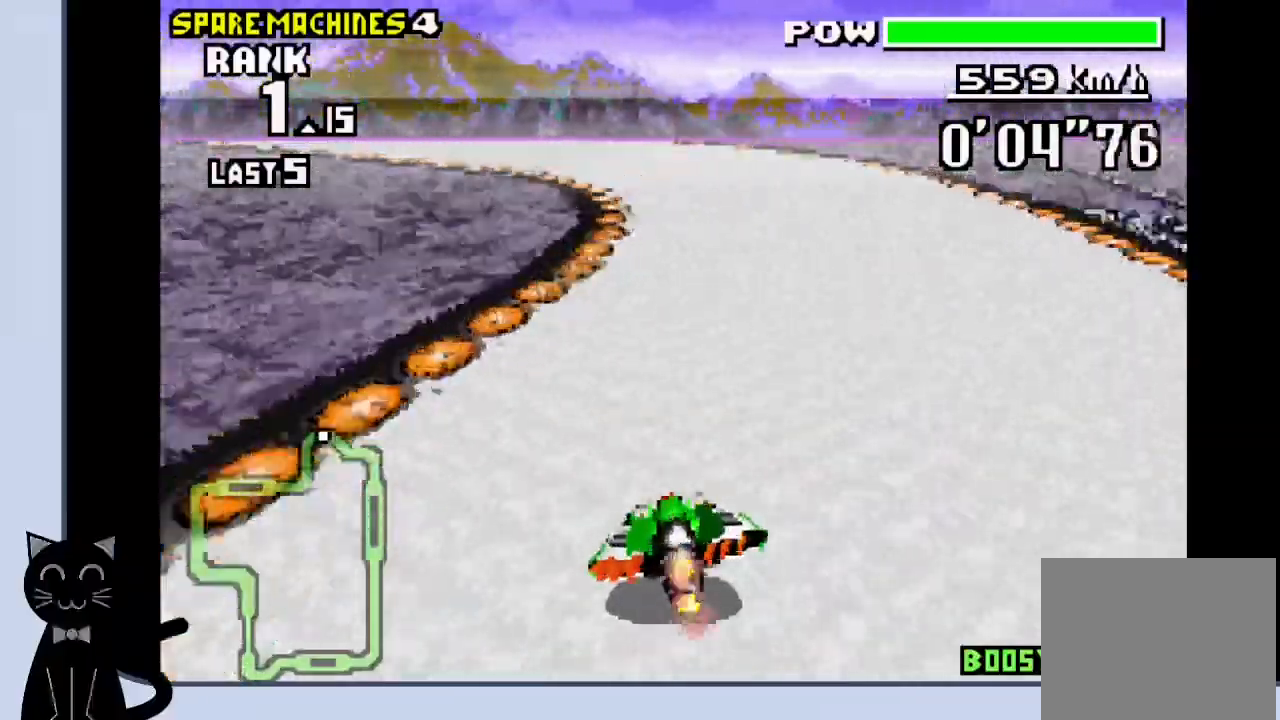
{"dt_ms": 500, "buttons": ["DPAD_LEFT"], "events": [[100, "CROSS", "up"], [200, "CROSS", "down"], [267, "CROSS", "up"], [367, "CROSS", "down"], [467, "CROSS", "up"]]}
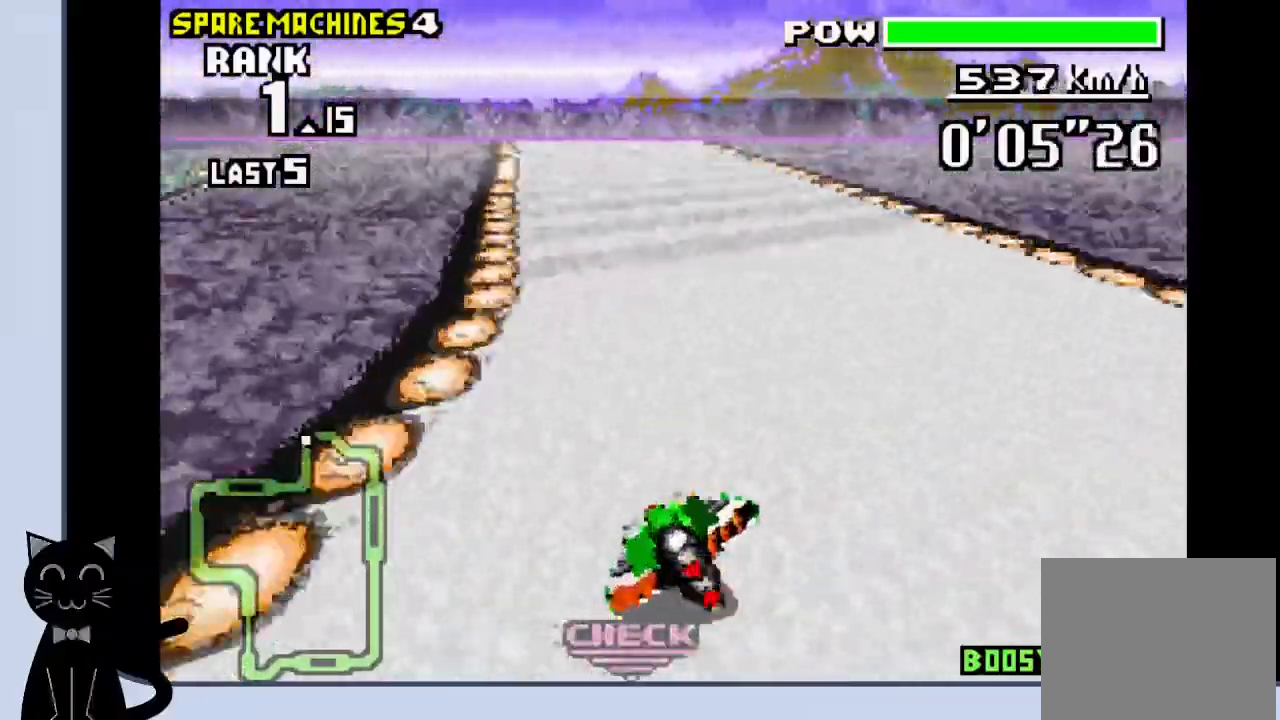
{"dt_ms": 500, "buttons": ["CROSS", "DPAD_RIGHT"], "events": [[33, "CROSS", "down"], [417, "DPAD_RIGHT", "down"], [450, "DPAD_LEFT", "up"]]}
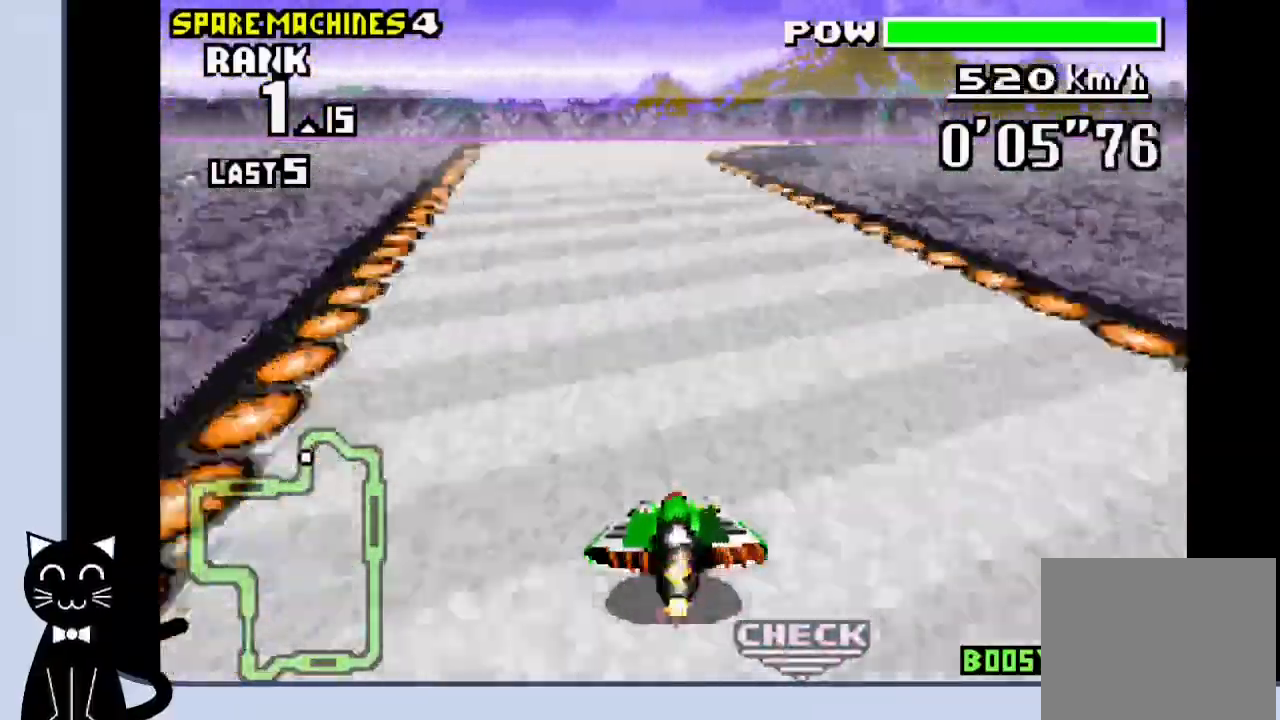
{"dt_ms": 500, "buttons": ["CROSS", "DPAD_RIGHT"], "events": [[117, "DPAD_RIGHT", "up"], [250, "DPAD_RIGHT", "down"]]}
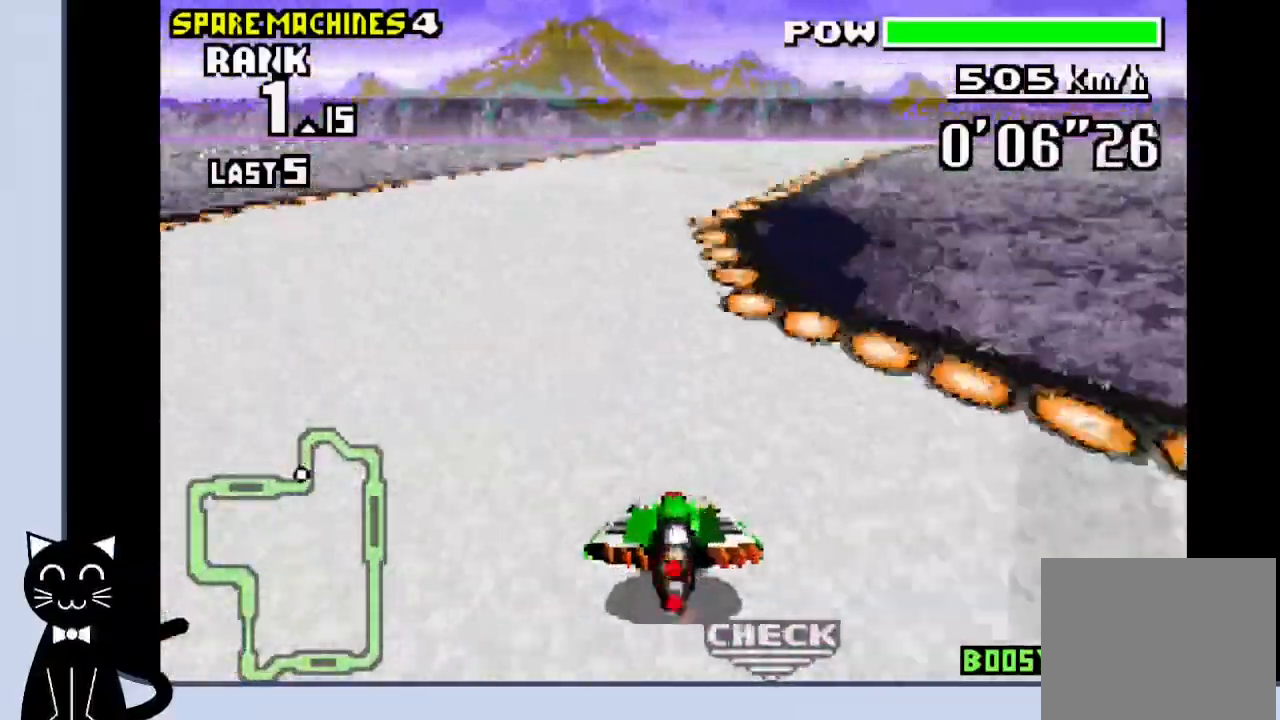
{"dt_ms": 500, "buttons": ["CROSS", "DPAD_RIGHT"], "events": [[17, "CROSS", "up"], [100, "CROSS", "down"], [167, "CROSS", "up"], [283, "CROSS", "down"], [317, "CROSS", "up"], [417, "CROSS", "down"]]}